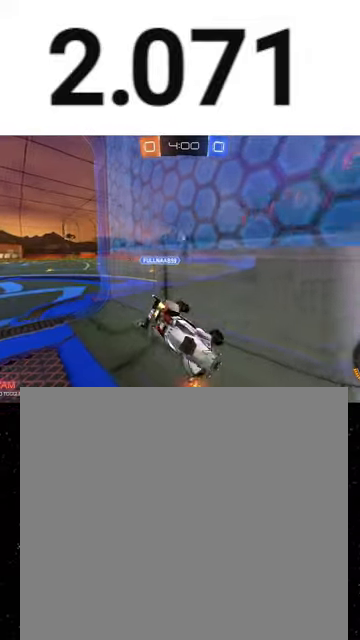
Gameplay with a controller (Xbox layout); each line is a JSON object with the inputs held at the frame after it. "events" lists button and stick changes between this image and that frame as [ms after this image, input, new state], when the widget could be followed in between. Not read: SHARE right_stick.
{"buttons": ["L1", "R2"], "left_stick": "right", "events": [[33, "L1", "up"], [433, "L1", "down"]]}
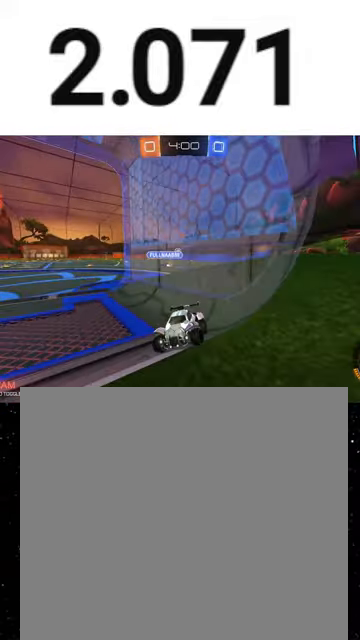
{"buttons": ["R1", "R2"], "left_stick": "right", "events": [[67, "L1", "up"], [233, "R1", "down"], [267, "Y", "down"], [333, "Y", "up"], [400, "Y", "down"], [500, "Y", "up"]]}
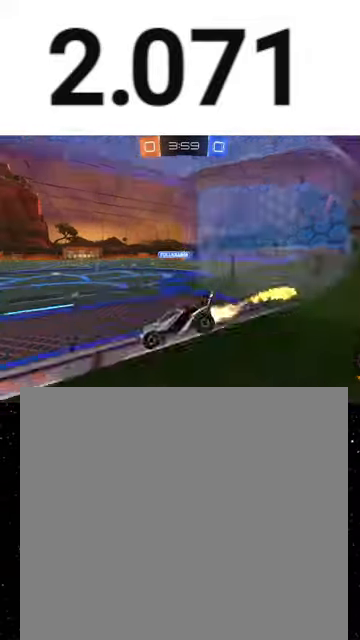
{"buttons": ["R1", "R2"], "left_stick": "down-right", "events": [[200, "A", "down"], [233, "left_stick", "up-right"], [267, "A", "up"], [300, "A", "down"], [367, "A", "up"], [367, "left_stick", "down-right"], [400, "Y", "down"], [433, "B", "down"], [467, "B", "up"], [467, "Y", "up"]]}
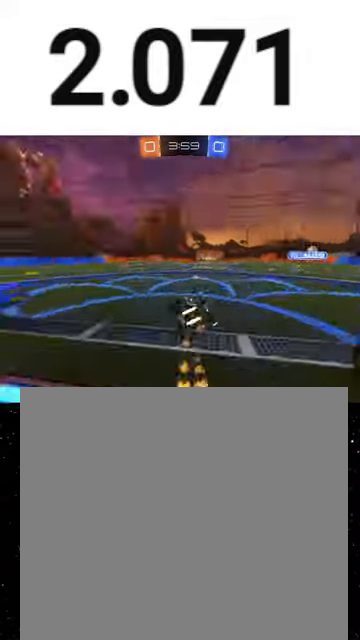
{"buttons": ["B", "R1", "R2"], "left_stick": "down-right", "events": [[33, "B", "down"], [33, "Y", "down"], [100, "B", "up"], [133, "Y", "up"], [200, "R1", "up"], [300, "B", "down"], [367, "R1", "down"]]}
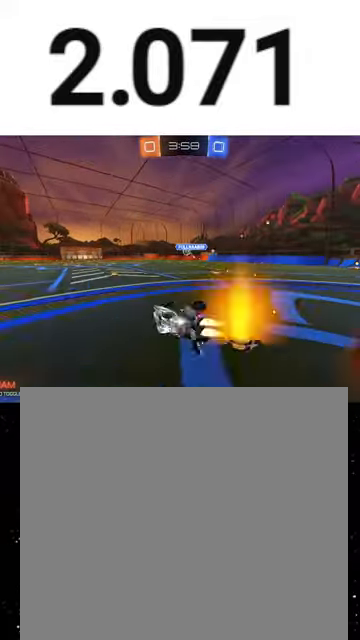
{"buttons": ["R2"], "left_stick": "right", "events": [[233, "B", "up"], [267, "R1", "up"], [300, "left_stick", "right"]]}
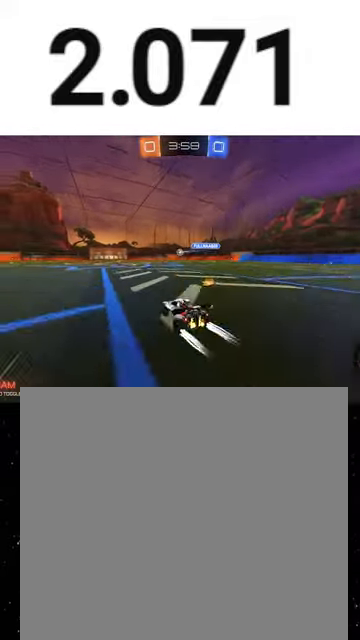
{"buttons": ["X", "R2"], "left_stick": "down", "events": [[100, "A", "down"], [100, "left_stick", "up"], [133, "A", "up"], [167, "A", "down"], [233, "left_stick", "down"], [267, "X", "down"], [400, "A", "up"]]}
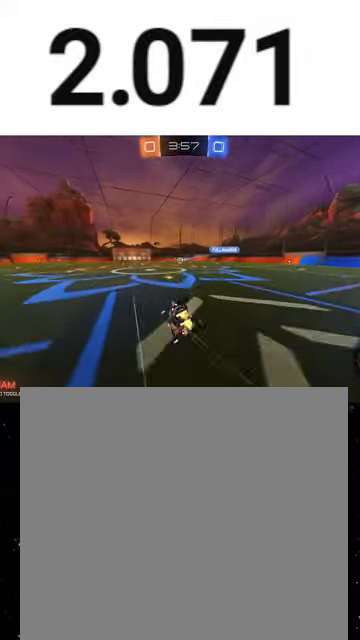
{"buttons": ["X", "R2"], "left_stick": "down-left", "events": [[200, "left_stick", "down-left"]]}
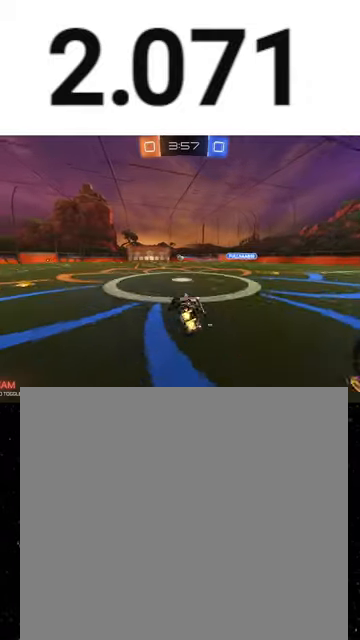
{"buttons": ["R1", "R2"], "left_stick": "up-left", "events": [[133, "left_stick", "left"], [167, "X", "up"], [300, "left_stick", "up-left"], [333, "A", "down"], [367, "A", "up"], [433, "A", "down"], [433, "R1", "down"], [500, "A", "up"]]}
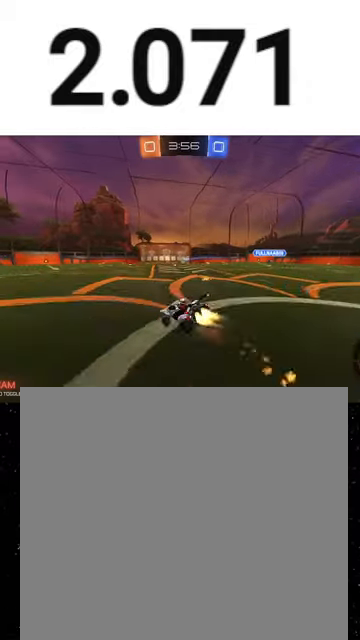
{"buttons": ["X", "Y", "R1", "R2"], "left_stick": "down-left", "events": [[67, "A", "down"], [67, "left_stick", "down-left"], [133, "A", "up"], [300, "R1", "up"], [400, "R1", "down"], [467, "X", "down"], [467, "Y", "down"]]}
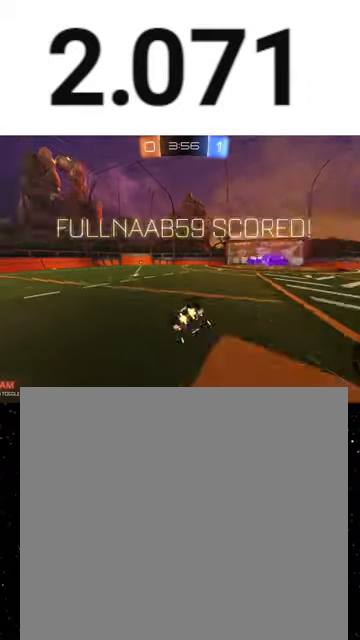
{"buttons": ["X", "R2"], "left_stick": "down", "events": [[100, "R1", "up"], [133, "Y", "up"], [467, "left_stick", "down"]]}
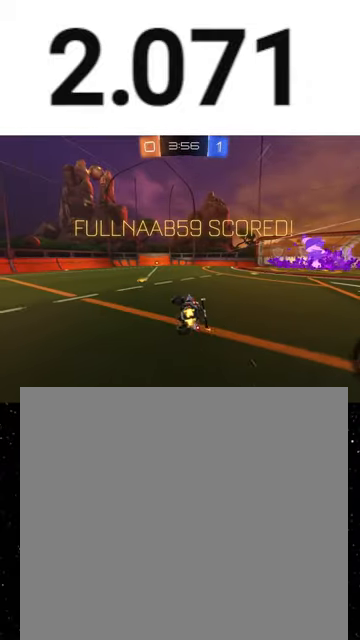
{"buttons": ["L1", "R2"], "left_stick": "center", "events": [[33, "left_stick", "down-right"], [233, "left_stick", "down"], [300, "L1", "down"], [333, "X", "up"], [500, "left_stick", "center"]]}
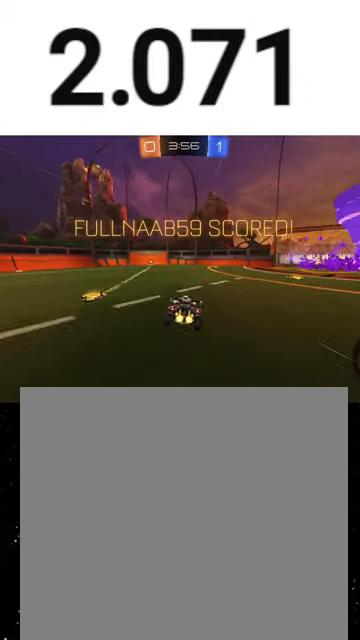
{"buttons": ["L1", "R2"], "left_stick": "down", "events": [[167, "left_stick", "up-left"], [267, "R1", "down"], [333, "A", "down"], [400, "left_stick", "down"], [433, "A", "up"], [467, "R1", "up"]]}
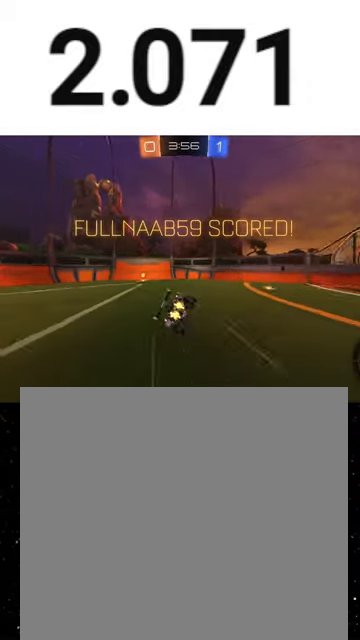
{"buttons": ["X", "R2"], "left_stick": "left", "events": [[67, "X", "down"], [200, "L1", "up"], [200, "left_stick", "down-right"], [500, "left_stick", "left"]]}
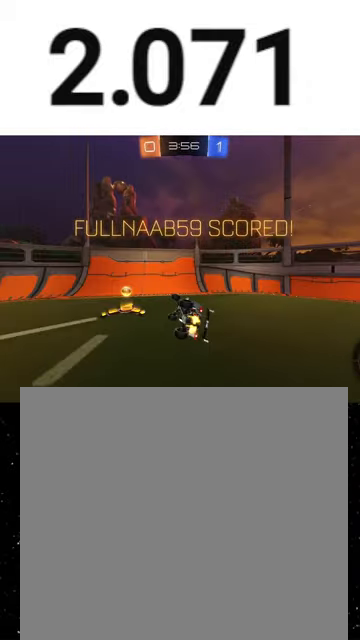
{"buttons": ["R1", "R2"], "left_stick": "left", "events": [[133, "R1", "down"], [233, "R1", "up"], [300, "R1", "down"], [467, "X", "up"]]}
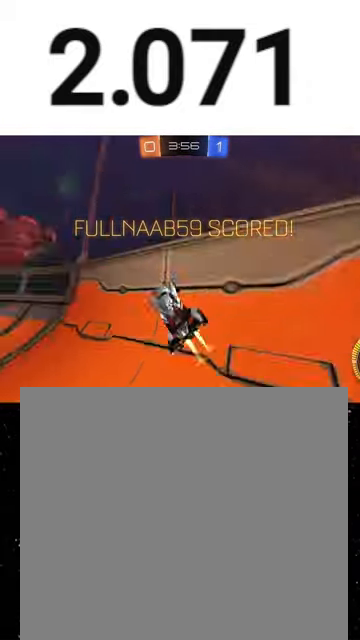
{"buttons": ["A", "L1", "R1", "R2"], "left_stick": "up-left", "events": [[67, "L1", "down"], [133, "A", "down"], [167, "A", "up"], [167, "left_stick", "up-right"], [233, "A", "down"], [267, "A", "up"], [367, "A", "down"], [433, "A", "up"], [500, "A", "down"], [500, "left_stick", "up-left"]]}
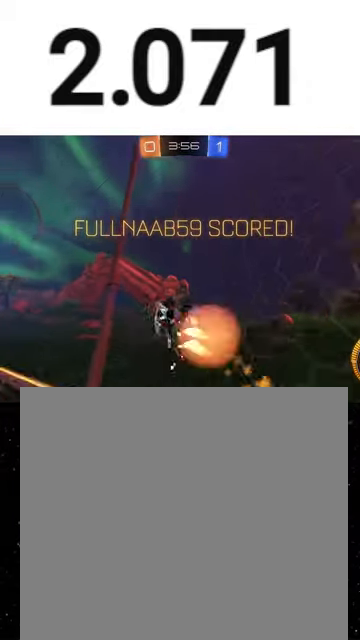
{"buttons": ["R2"], "left_stick": "center", "events": [[33, "A", "up"], [133, "A", "down"], [200, "A", "up"], [200, "R1", "up"], [267, "A", "down"], [333, "A", "up"], [367, "L1", "up"], [400, "A", "down"], [467, "A", "up"], [467, "left_stick", "center"]]}
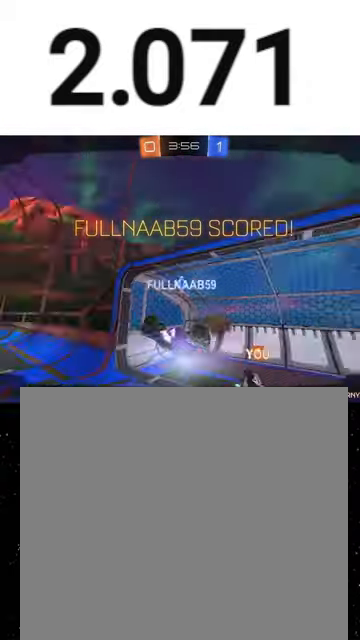
{"buttons": ["R2", "SELECT"], "left_stick": "center", "events": [[33, "A", "down"], [133, "A", "up"], [200, "A", "down"], [267, "SELECT", "down"], [300, "A", "up"], [400, "A", "down"], [467, "A", "up"]]}
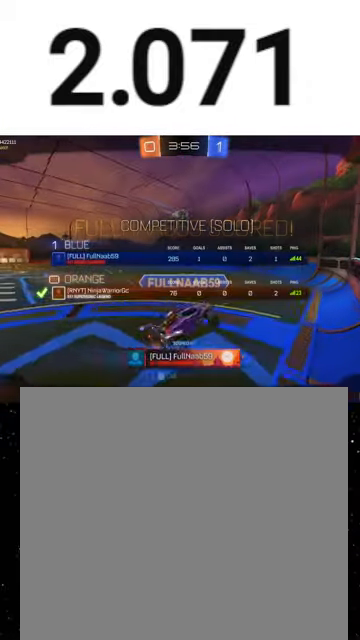
{"buttons": ["R2"], "left_stick": "center", "events": [[67, "A", "down"], [167, "A", "up"], [367, "SELECT", "up"]]}
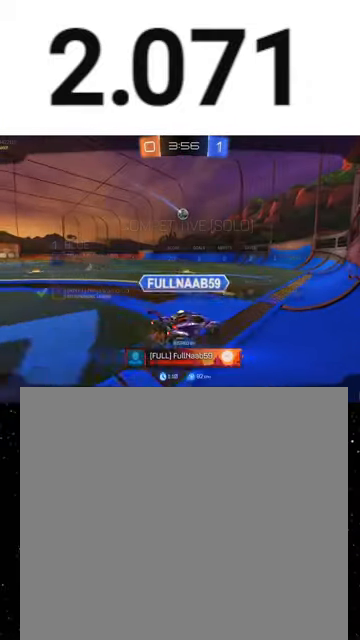
{"buttons": ["R2"], "left_stick": "center", "events": []}
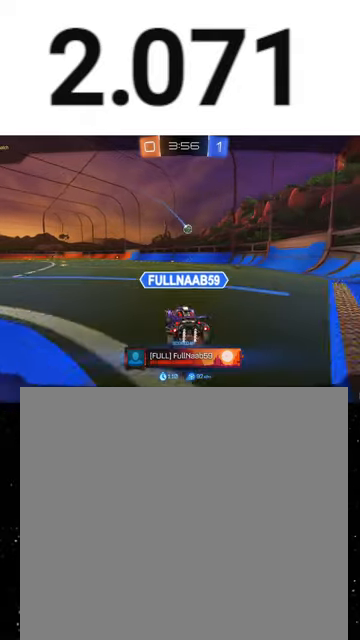
{"buttons": ["R2"], "left_stick": "center", "events": []}
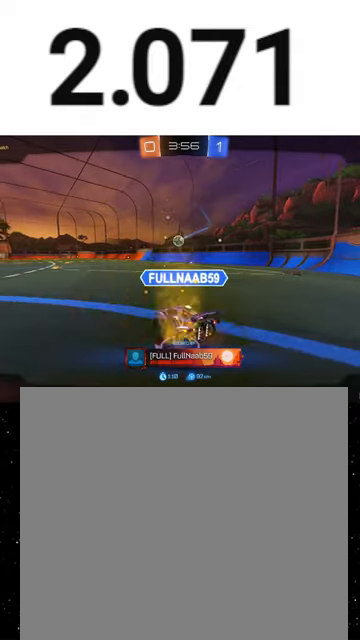
{"buttons": ["R2"], "left_stick": "center", "events": []}
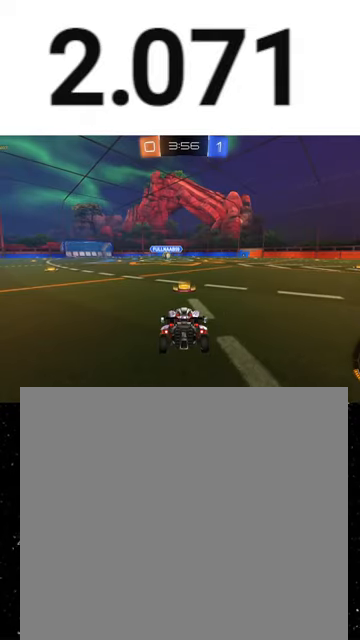
{"buttons": ["R2", "SELECT"], "left_stick": "center", "events": [[200, "Y", "down"], [300, "Y", "up"], [500, "SELECT", "down"]]}
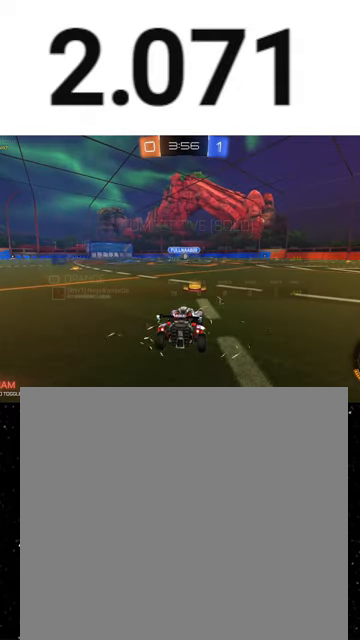
{"buttons": ["R2", "SELECT"], "left_stick": "center", "events": [[433, "SELECT", "up"], [500, "SELECT", "down"]]}
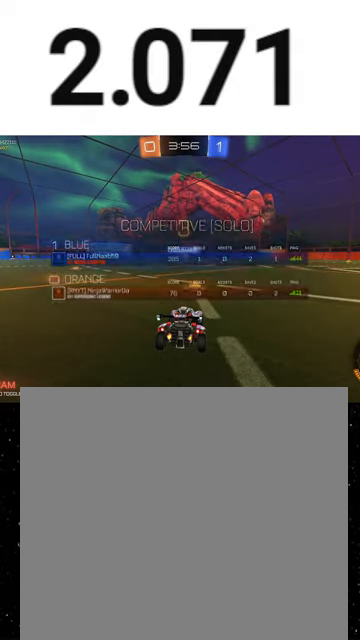
{"buttons": ["R2", "SELECT"], "left_stick": "center", "events": [[167, "R1", "down"], [367, "R1", "up"]]}
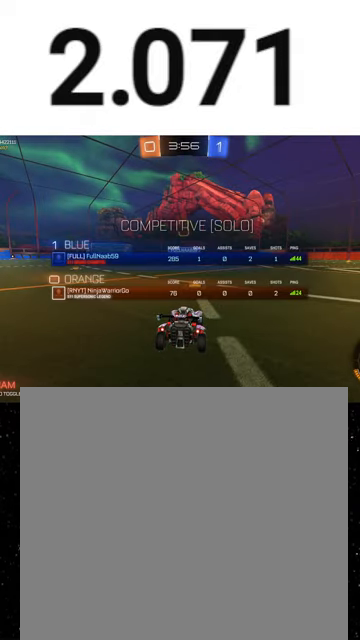
{"buttons": ["R2", "SELECT"], "left_stick": "center", "events": []}